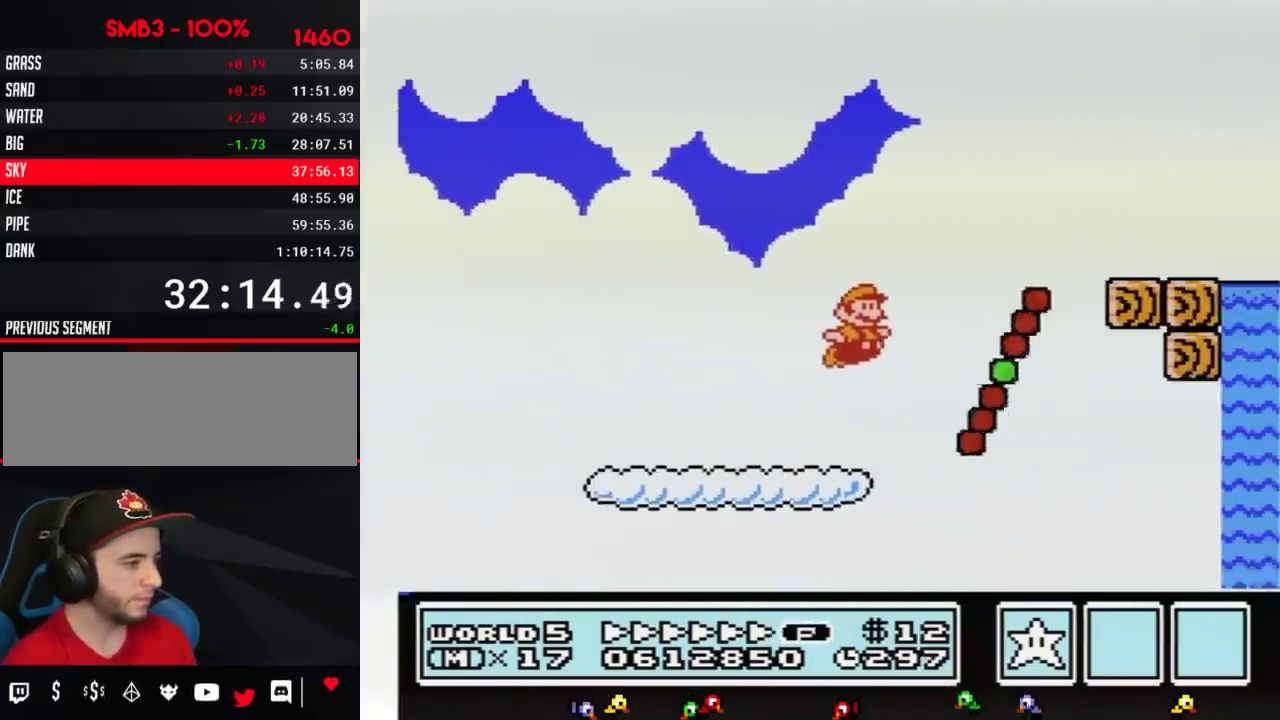
Gameplay with a controller (Nintendo layout); each line is a JSON object with the inputs held at the frame after it. "events" lists button and stick changes between this image and that frame as [ms after this image, input, new state], when the widget could be followed in between. Not read: L3 R3.
{"buttons": ["B", "DPAD_RIGHT"], "events": [[217, "A", "up"]]}
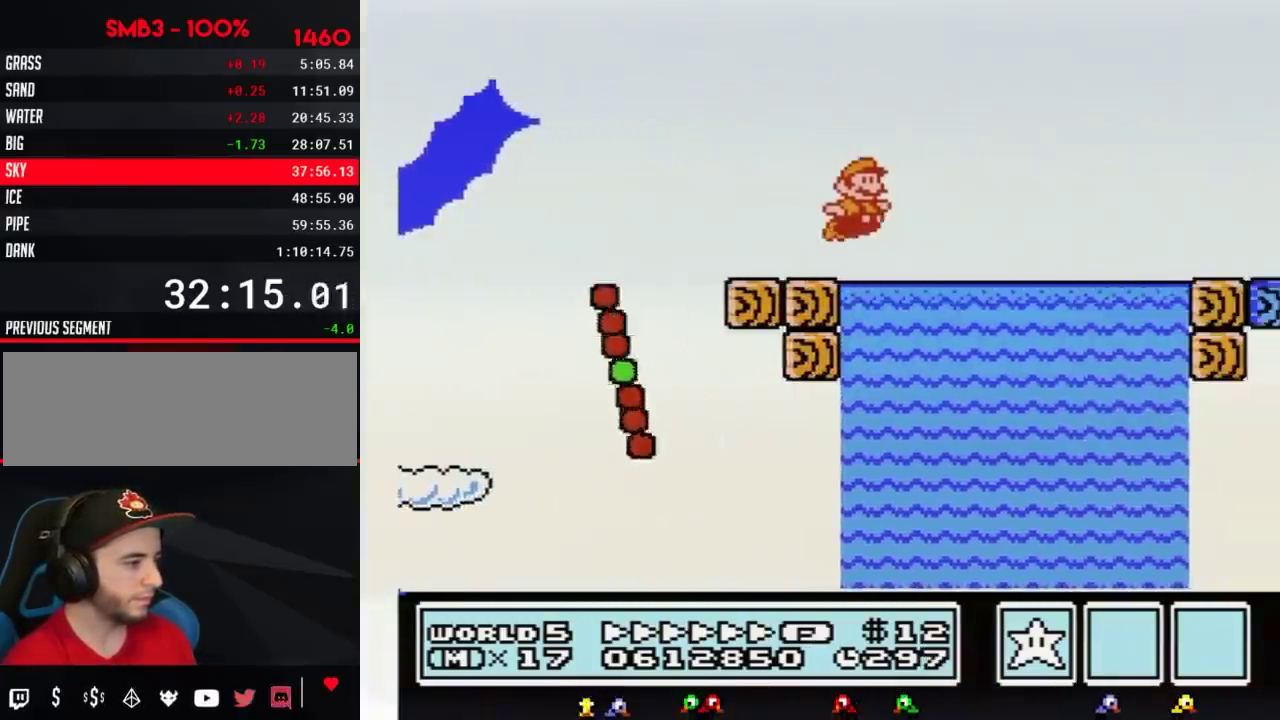
{"buttons": ["B", "DPAD_RIGHT"], "events": [[33, "A", "down"], [467, "A", "up"]]}
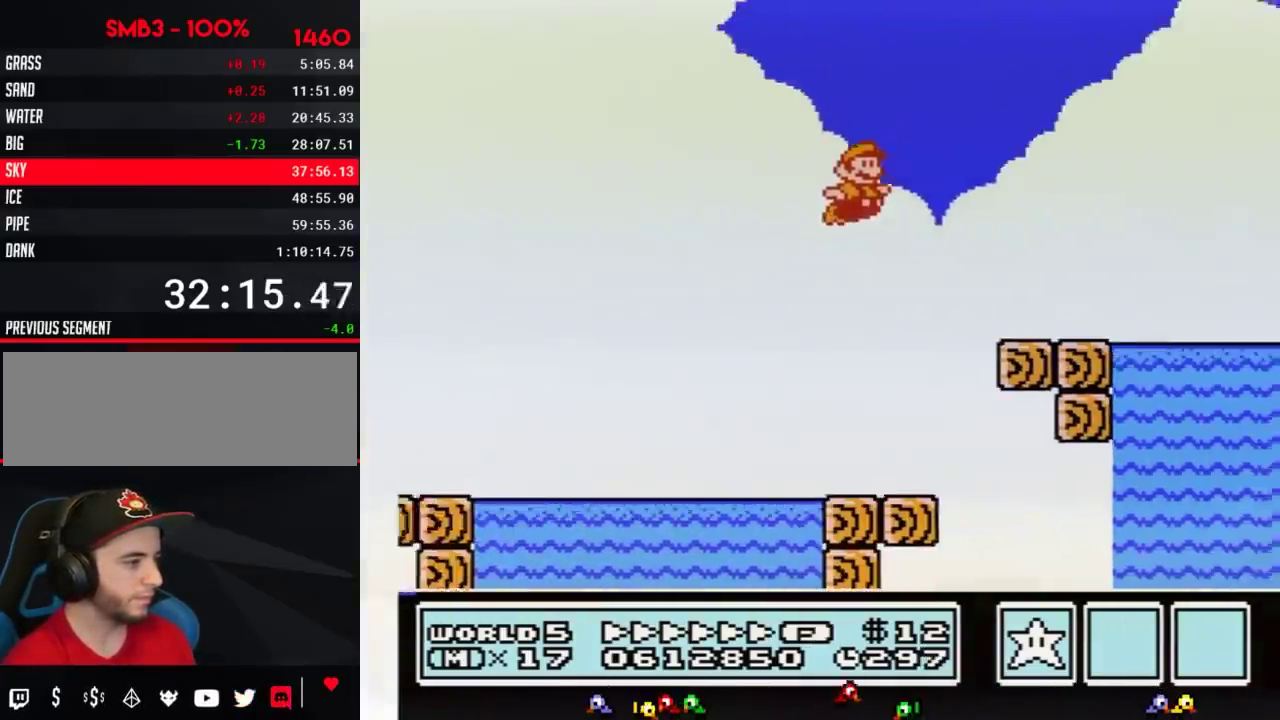
{"buttons": ["A", "B", "DPAD_RIGHT"], "events": [[401, "A", "down"]]}
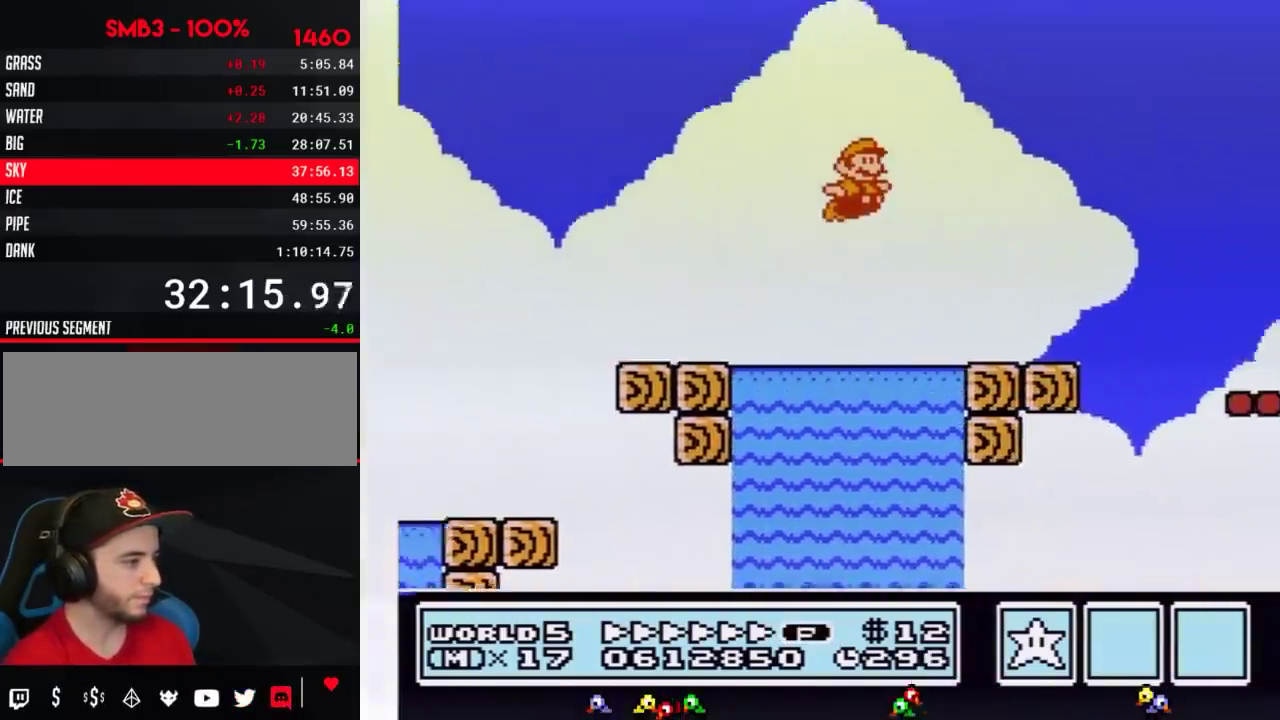
{"buttons": ["A", "B", "DPAD_RIGHT"], "events": []}
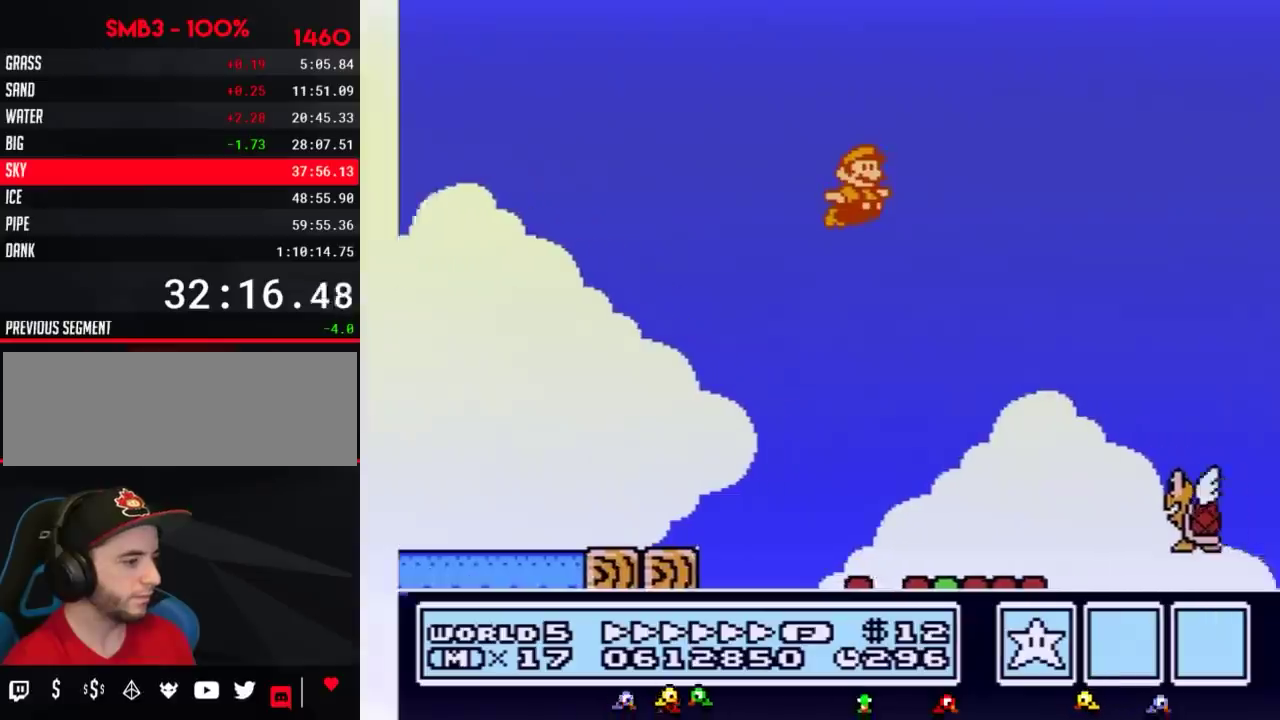
{"buttons": ["B", "DPAD_RIGHT"], "events": [[401, "A", "up"]]}
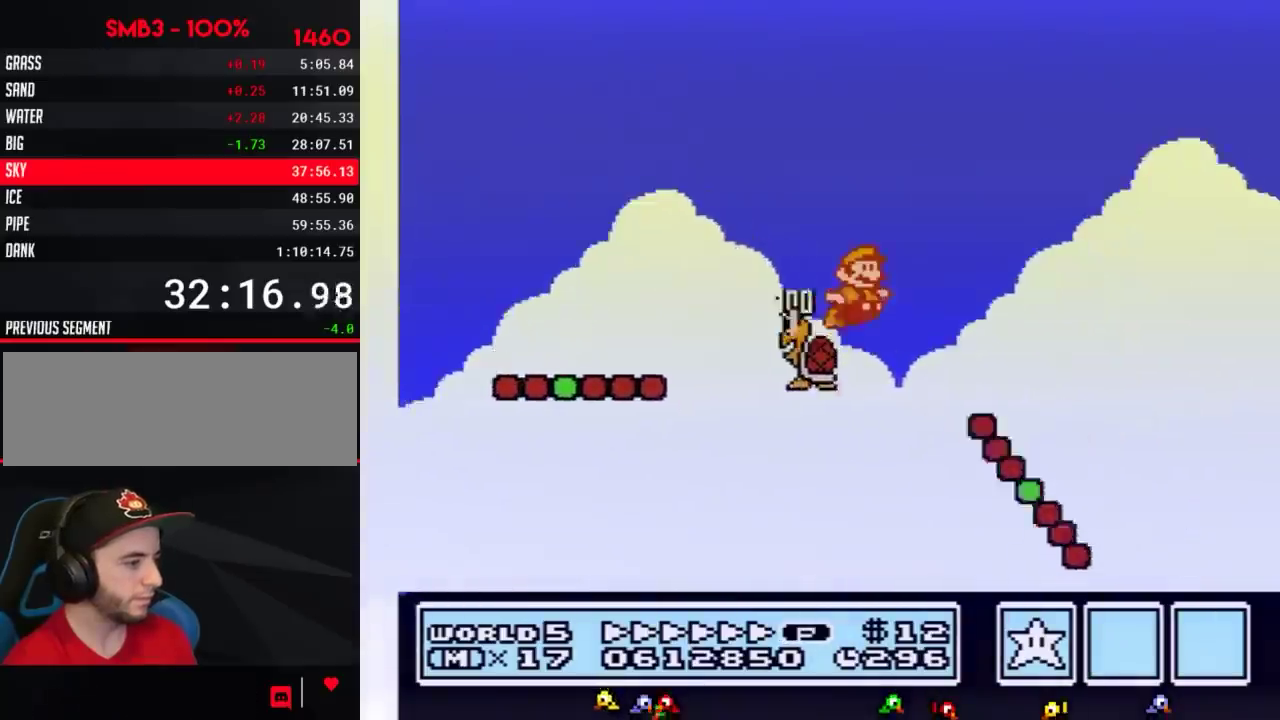
{"buttons": ["B", "DPAD_RIGHT"], "events": []}
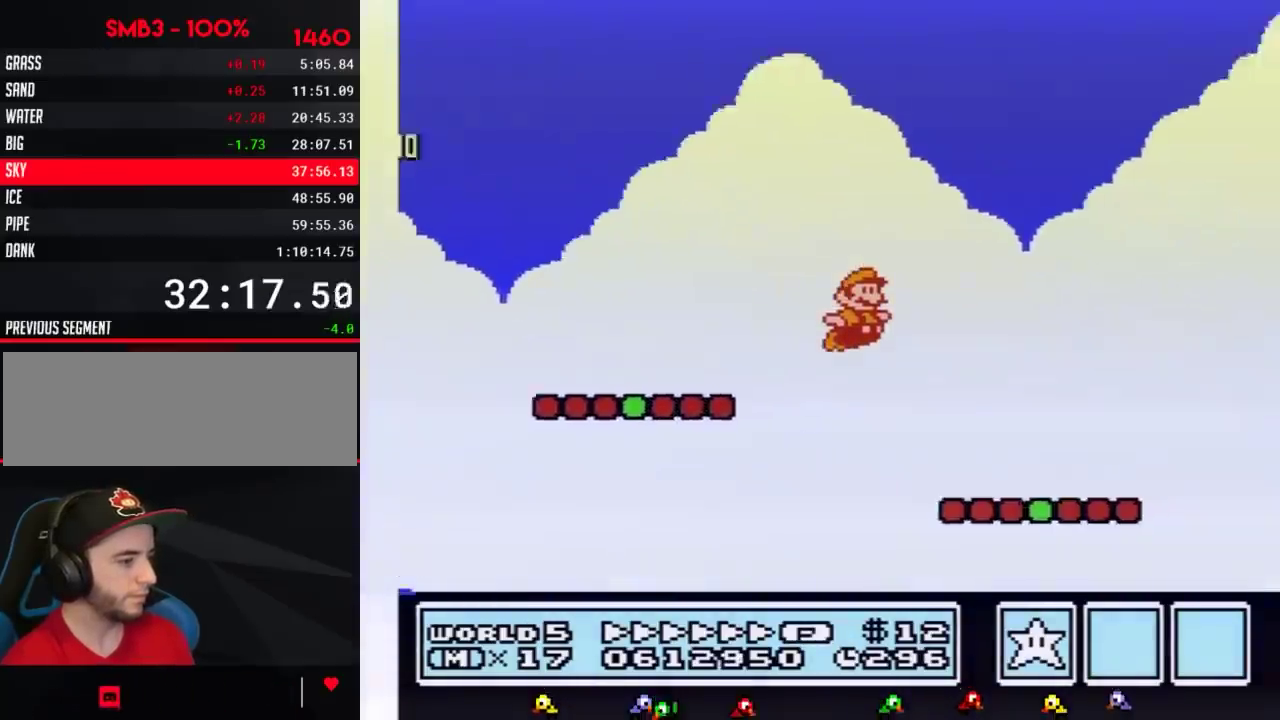
{"buttons": ["A", "B", "DPAD_RIGHT"], "events": [[384, "A", "down"]]}
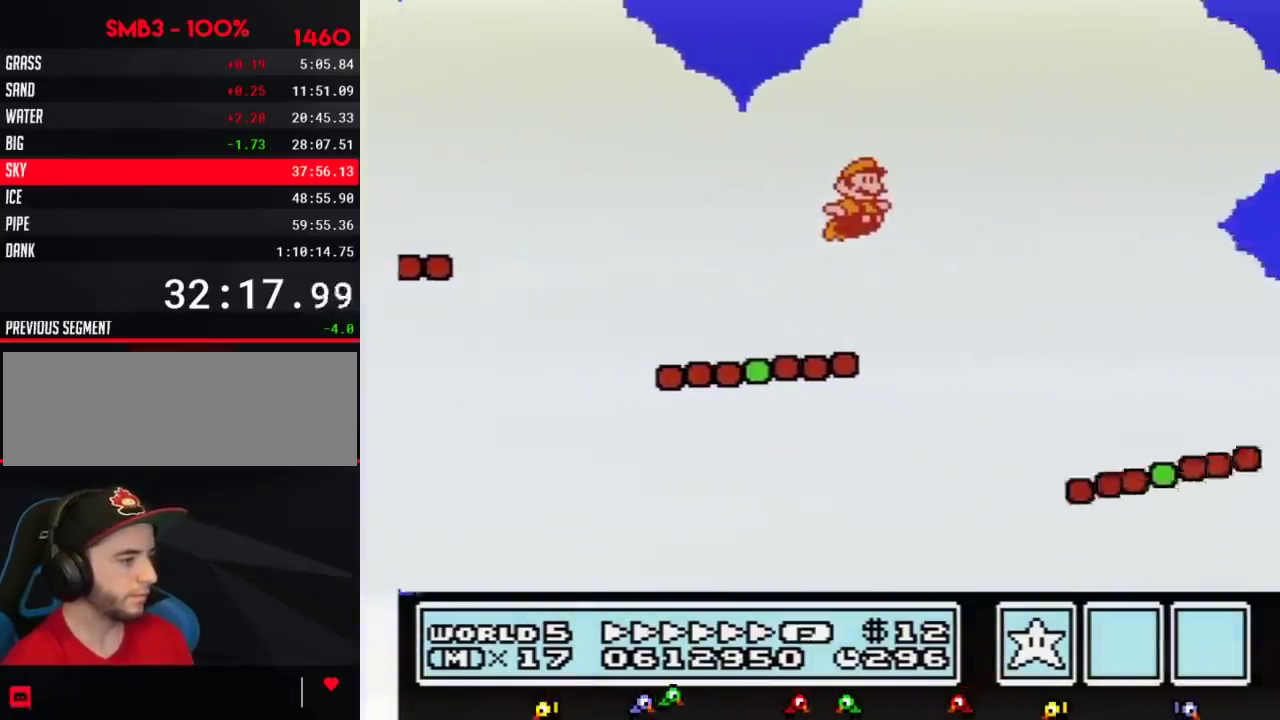
{"buttons": ["B", "DPAD_RIGHT"], "events": [[350, "A", "up"]]}
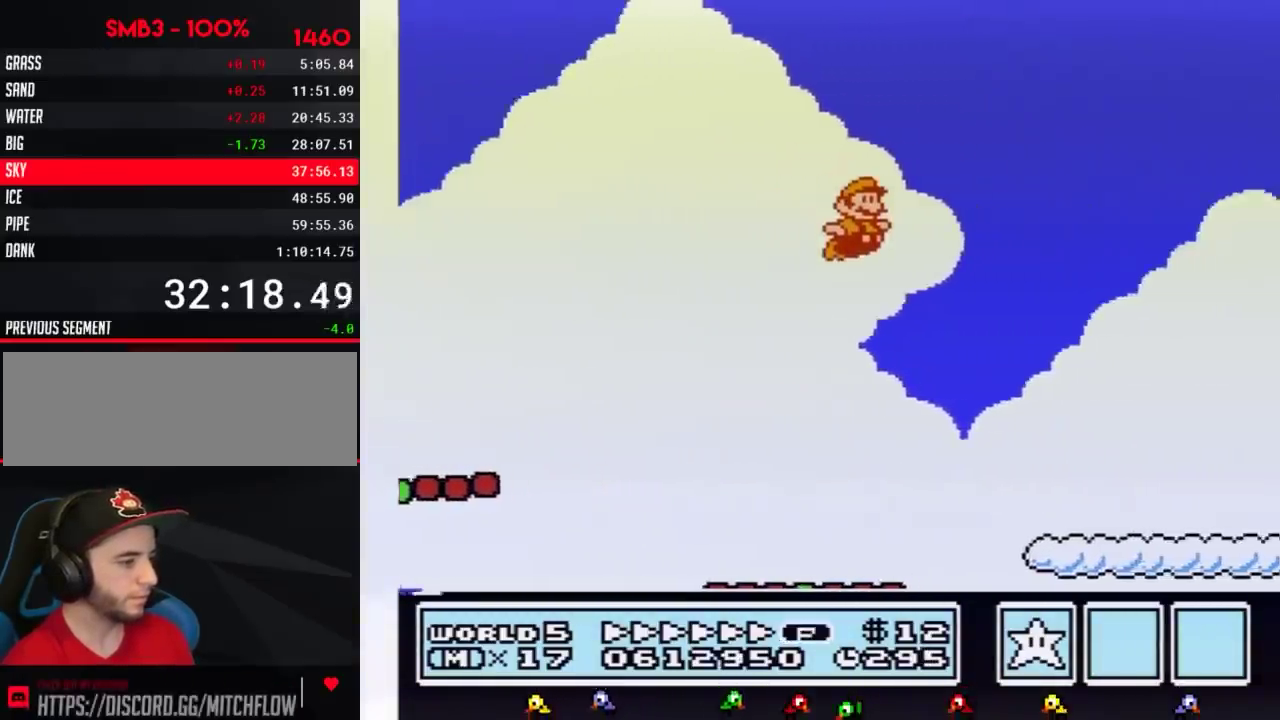
{"buttons": ["B", "DPAD_RIGHT"], "events": []}
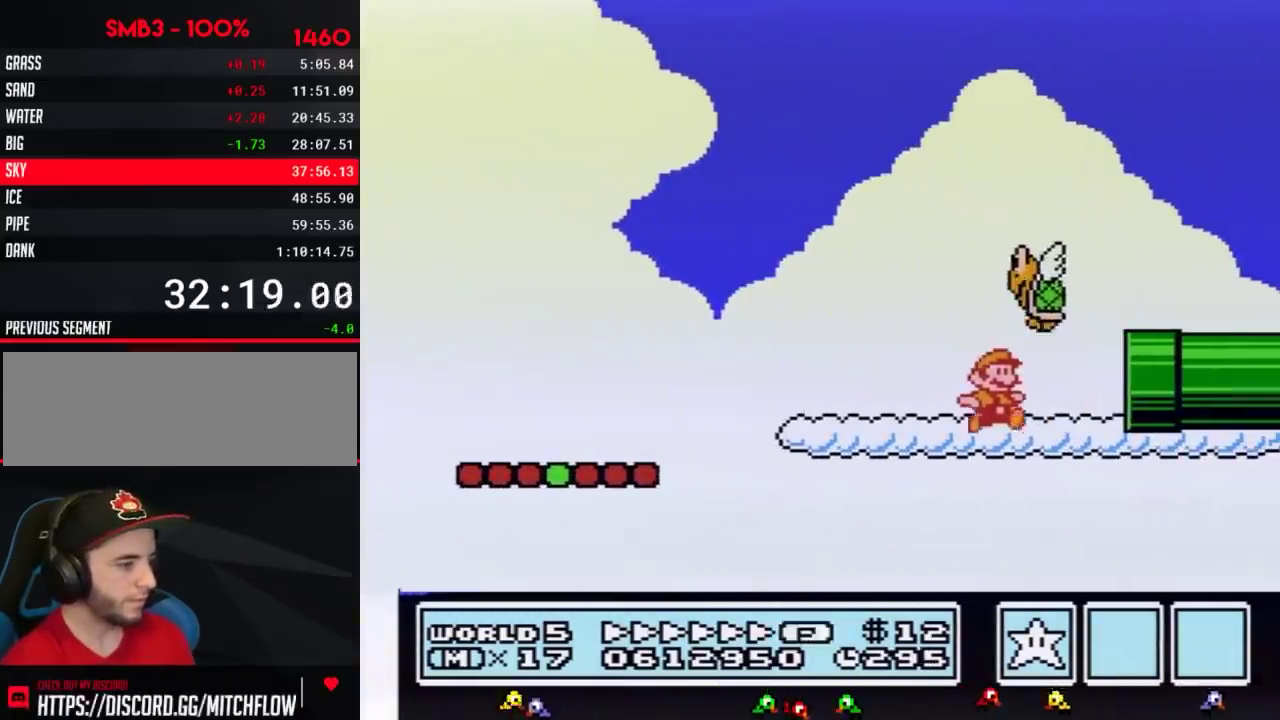
{"buttons": [], "events": [[450, "B", "up"], [500, "DPAD_RIGHT", "up"]]}
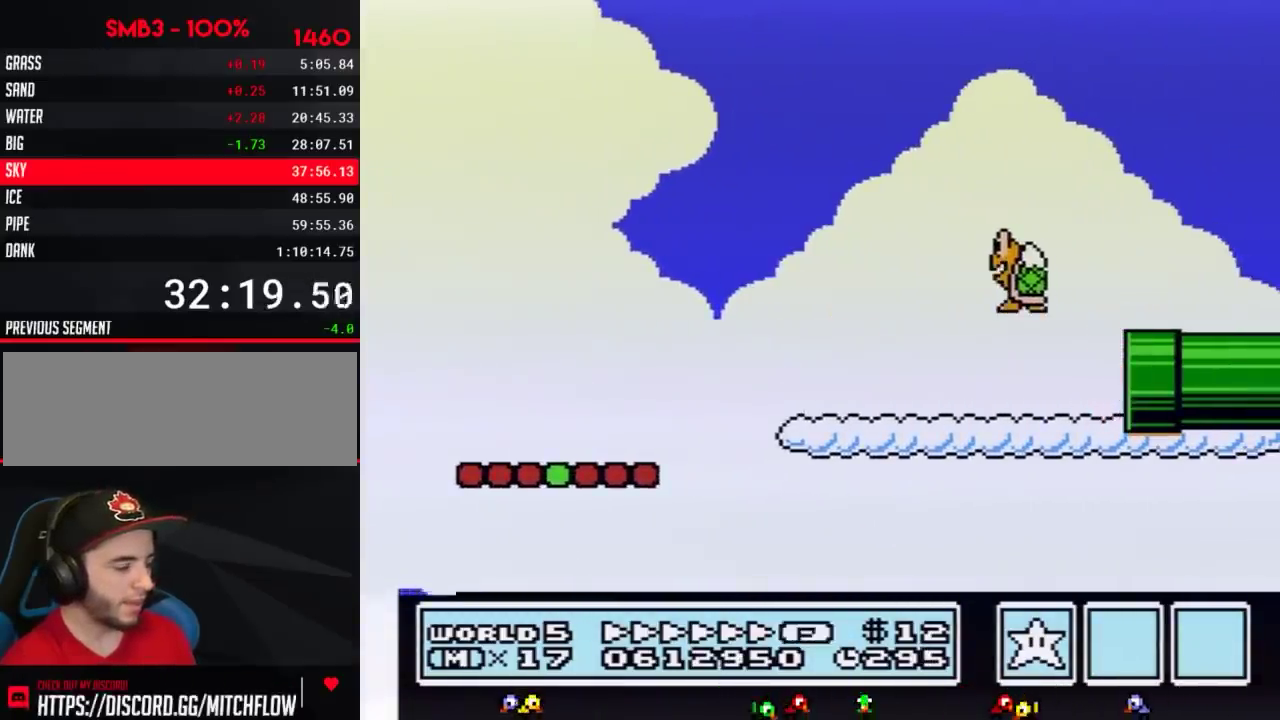
{"buttons": ["B", "DPAD_RIGHT"], "events": [[67, "B", "down"], [351, "DPAD_RIGHT", "down"]]}
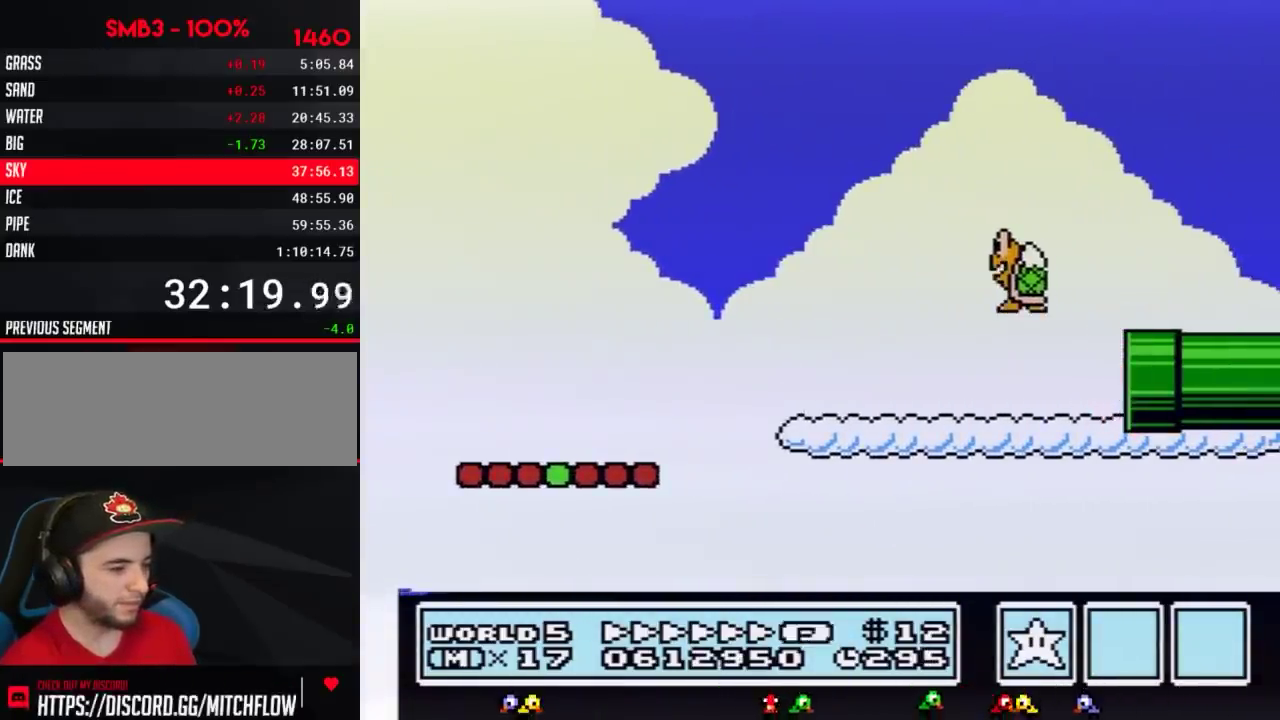
{"buttons": ["B", "DPAD_RIGHT"], "events": []}
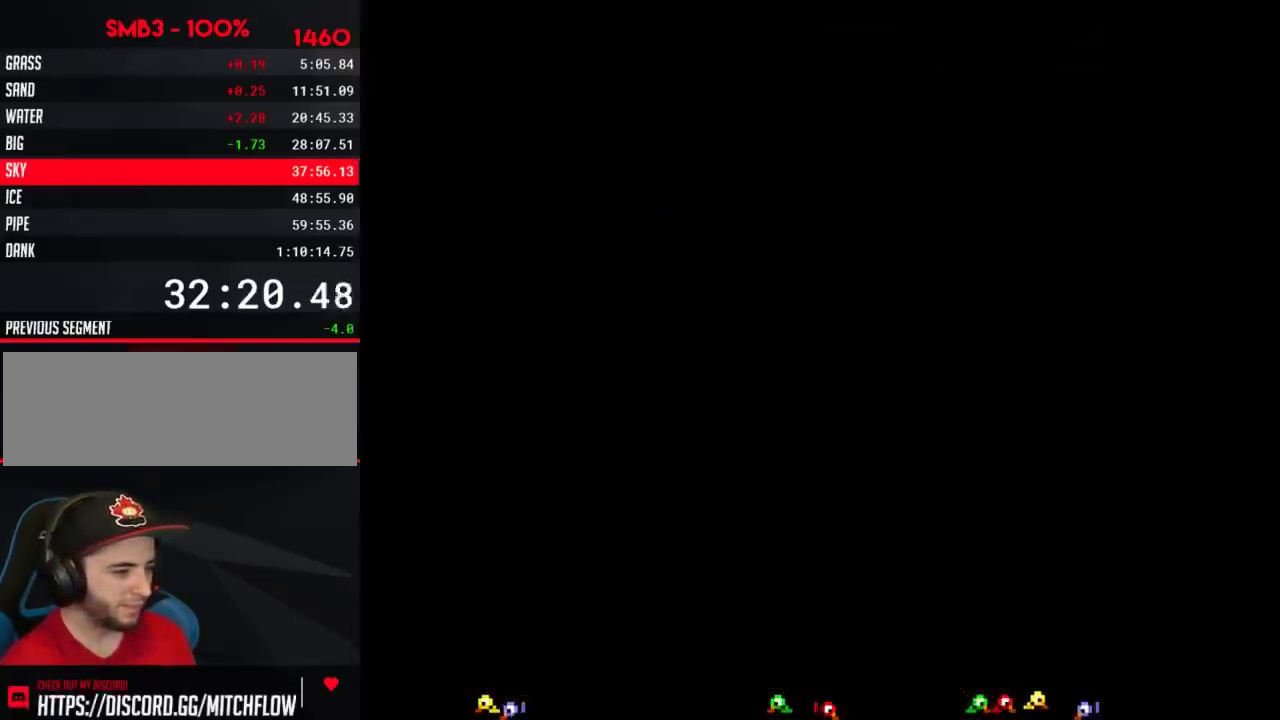
{"buttons": ["B", "DPAD_RIGHT"], "events": []}
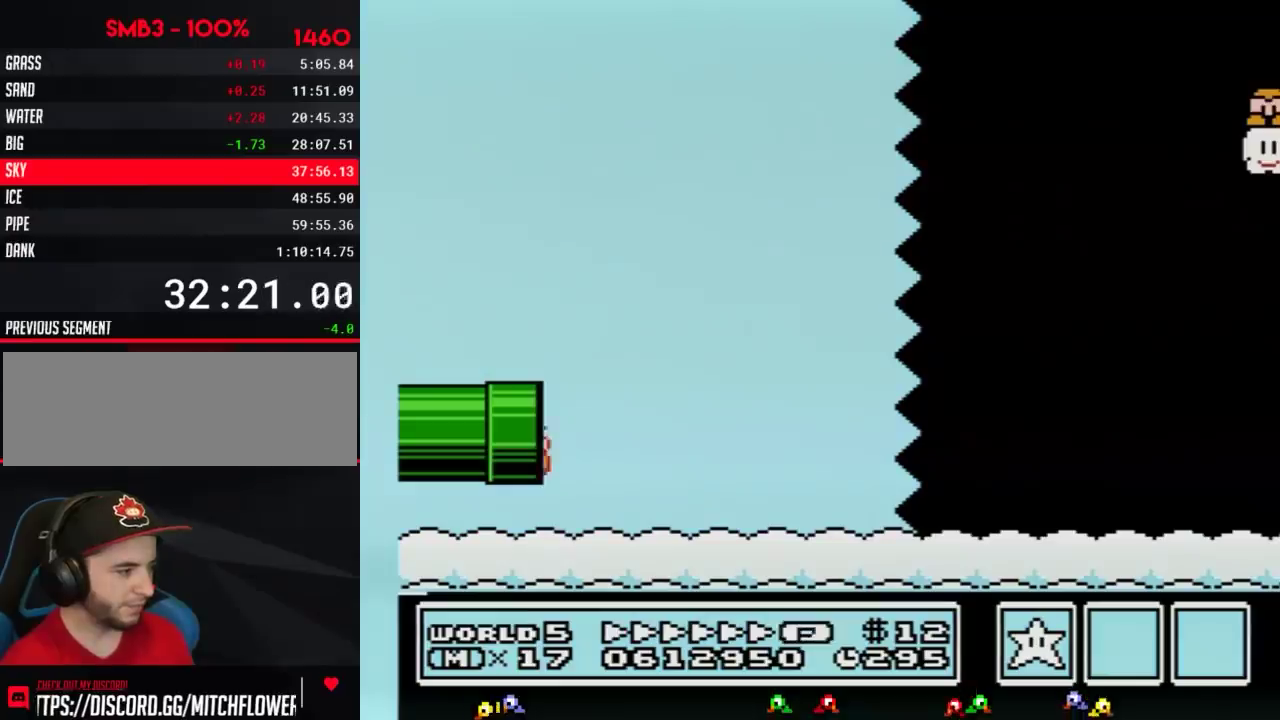
{"buttons": ["A", "B", "DPAD_RIGHT"], "events": [[434, "A", "down"]]}
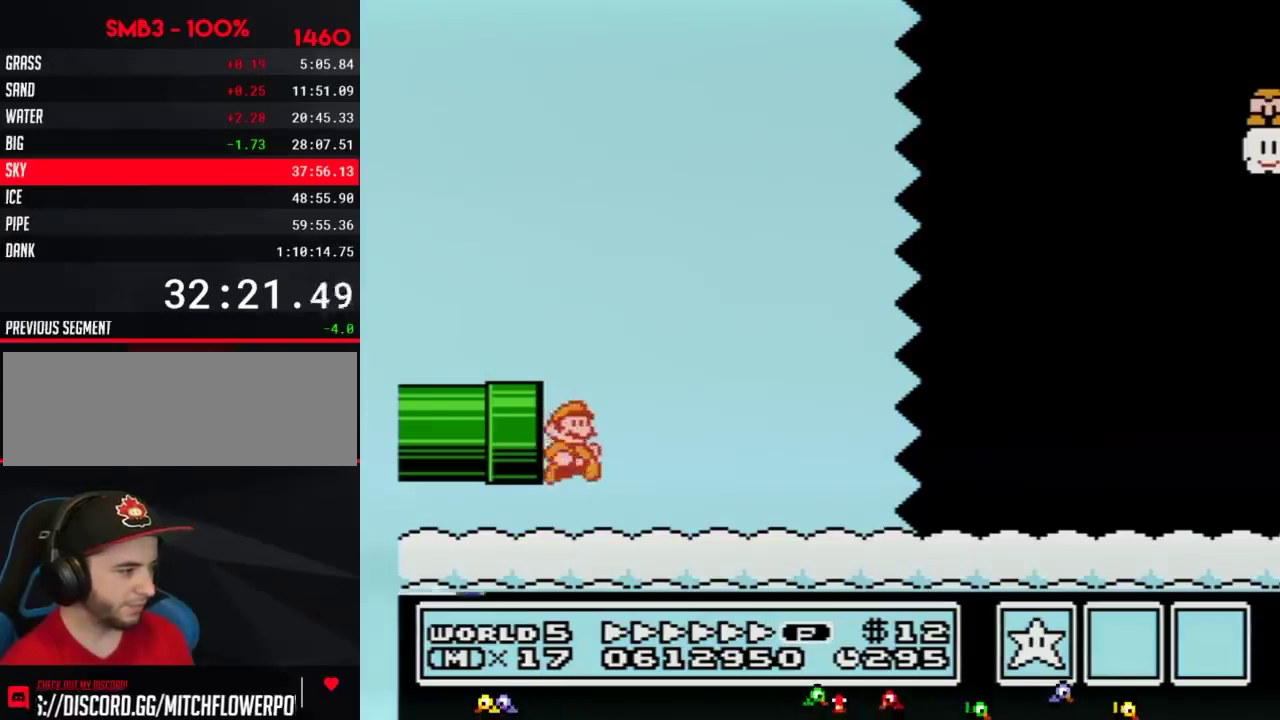
{"buttons": ["B", "DPAD_RIGHT"], "events": [[67, "A", "up"]]}
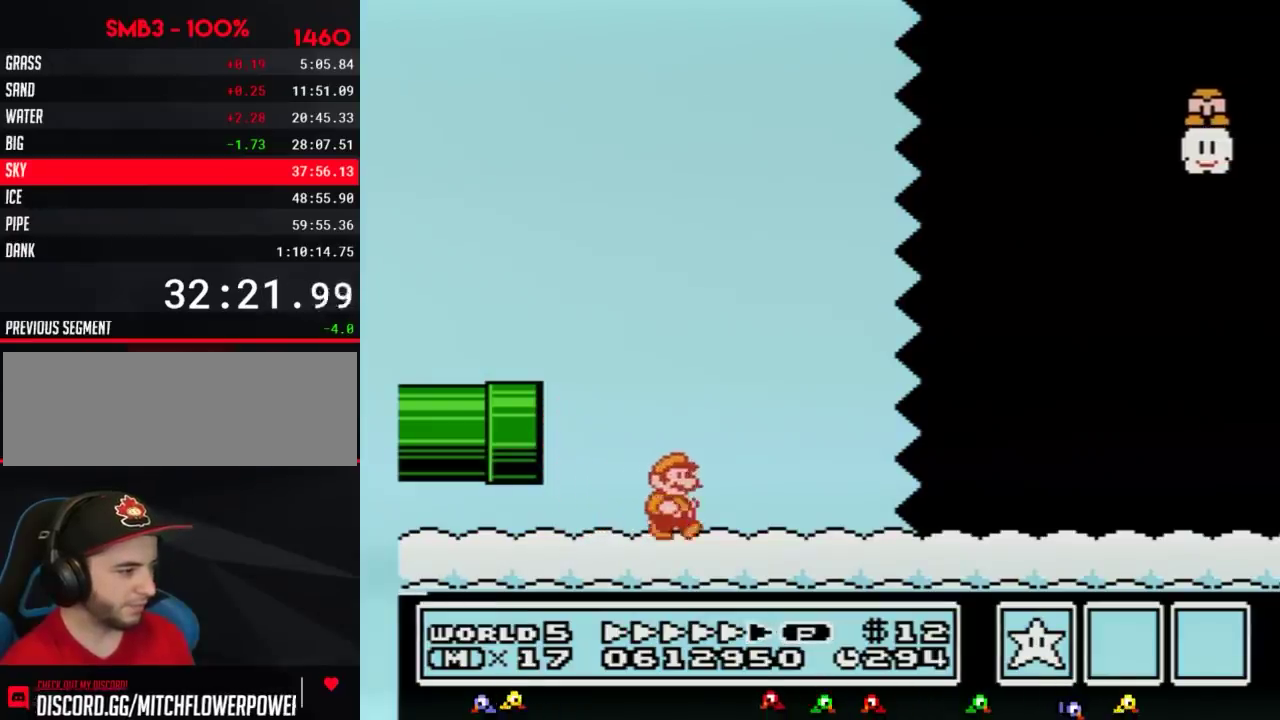
{"buttons": ["B", "DPAD_RIGHT"], "events": []}
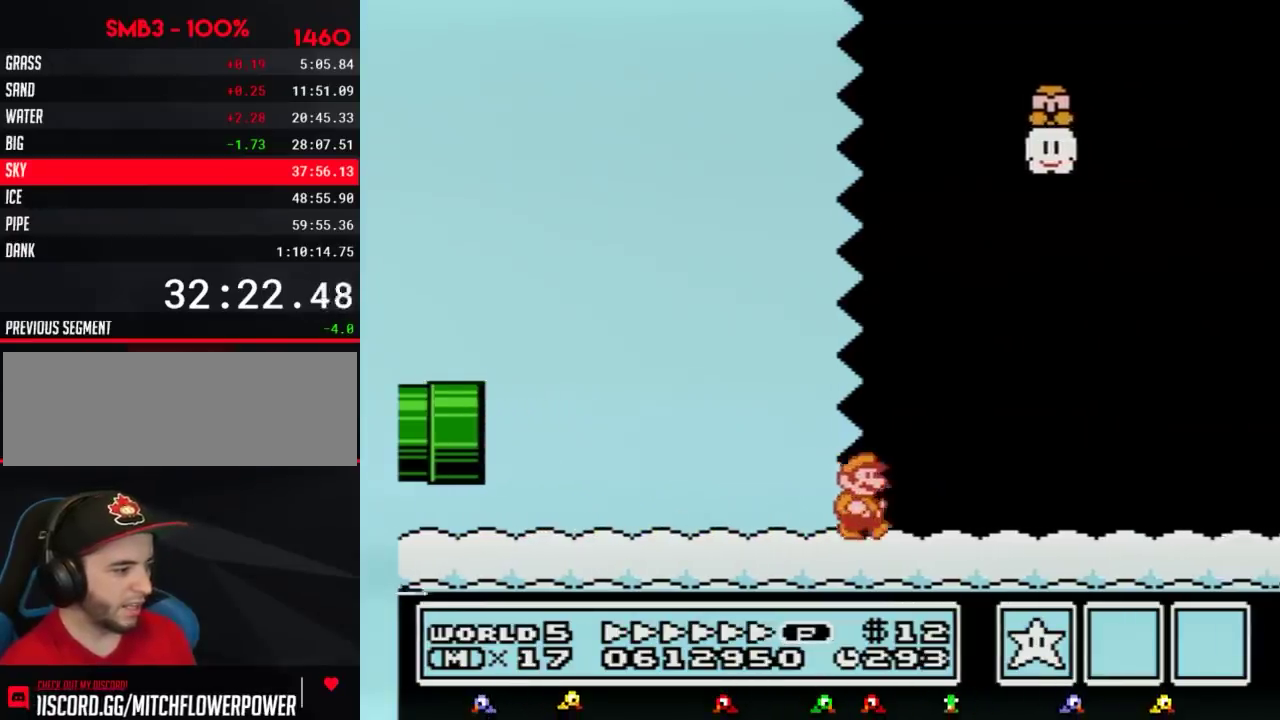
{"buttons": ["B", "DPAD_RIGHT"], "events": []}
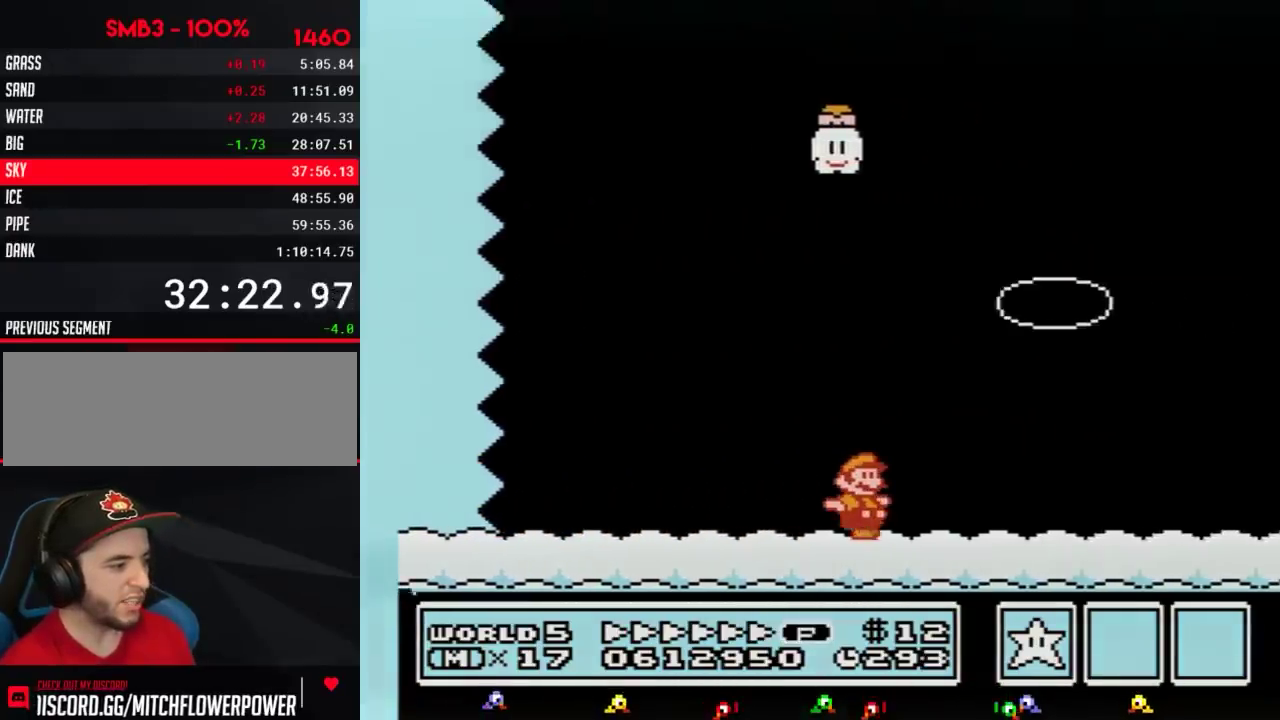
{"buttons": ["B", "DPAD_LEFT"], "events": [[484, "DPAD_LEFT", "down"], [484, "DPAD_RIGHT", "up"]]}
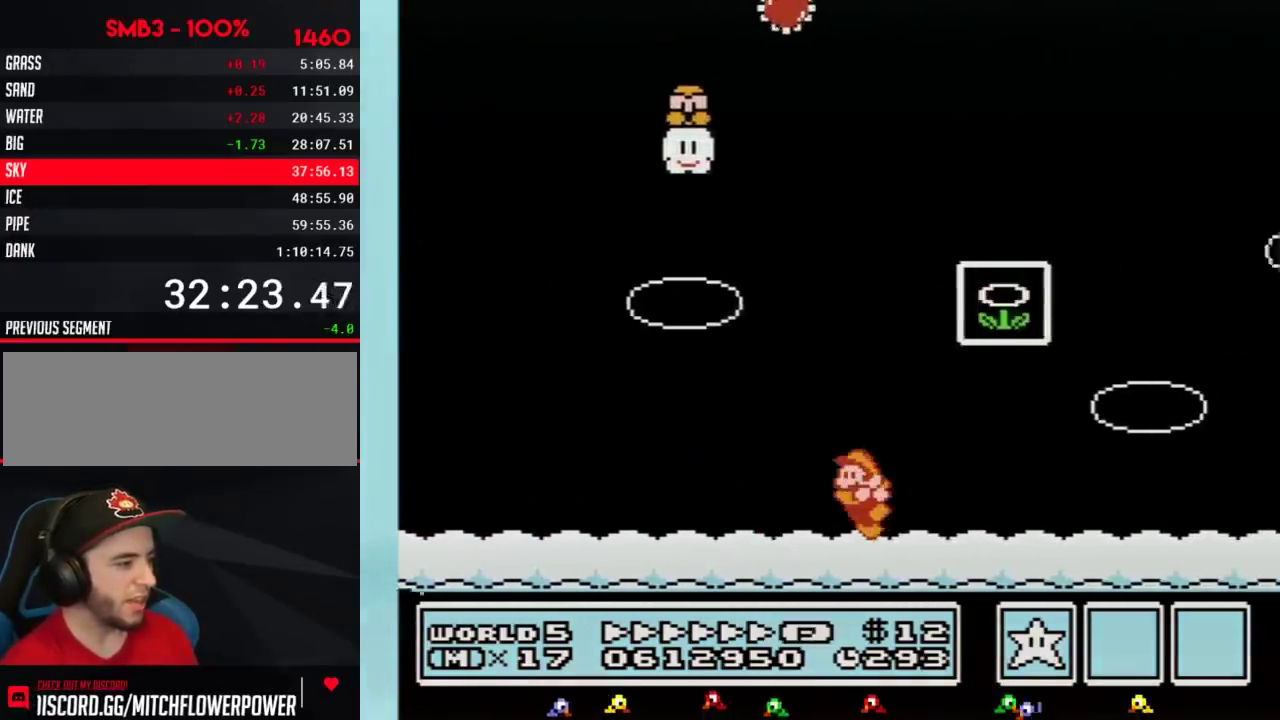
{"buttons": ["A", "B"], "events": [[183, "A", "down"], [216, "DPAD_LEFT", "up"], [216, "DPAD_RIGHT", "down"], [483, "DPAD_RIGHT", "up"]]}
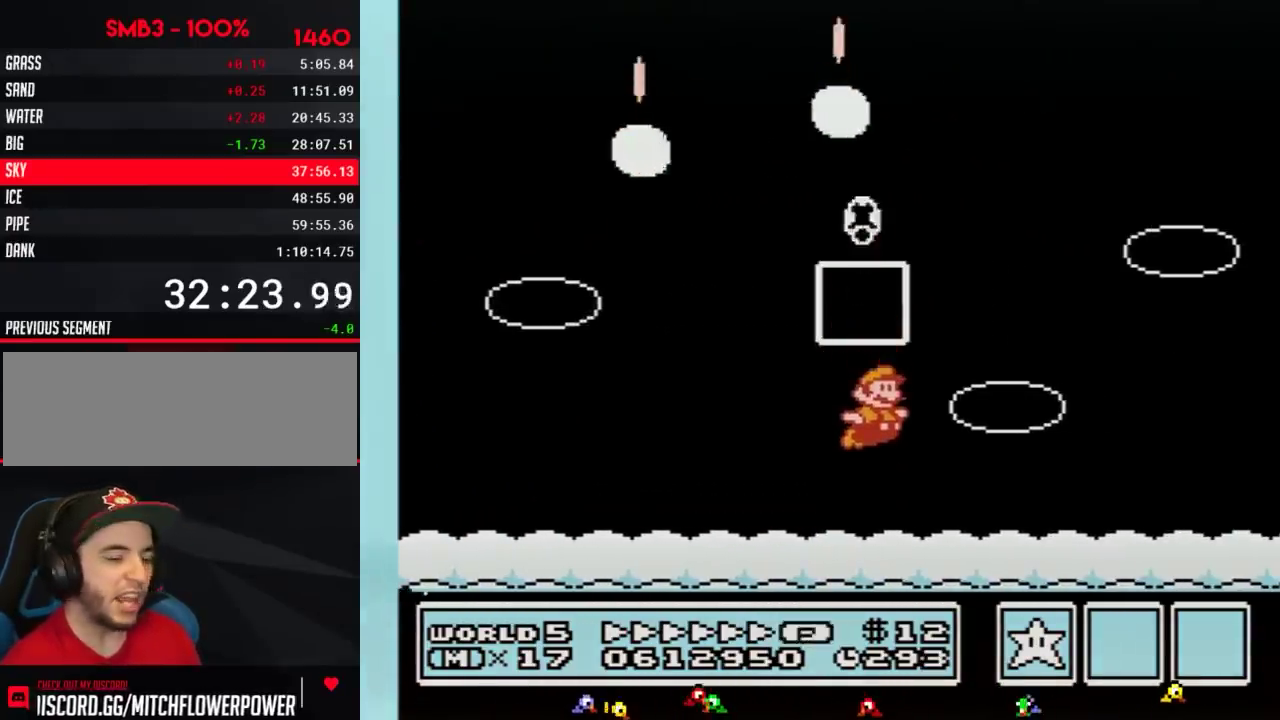
{"buttons": [], "events": [[17, "A", "up"], [50, "B", "up"]]}